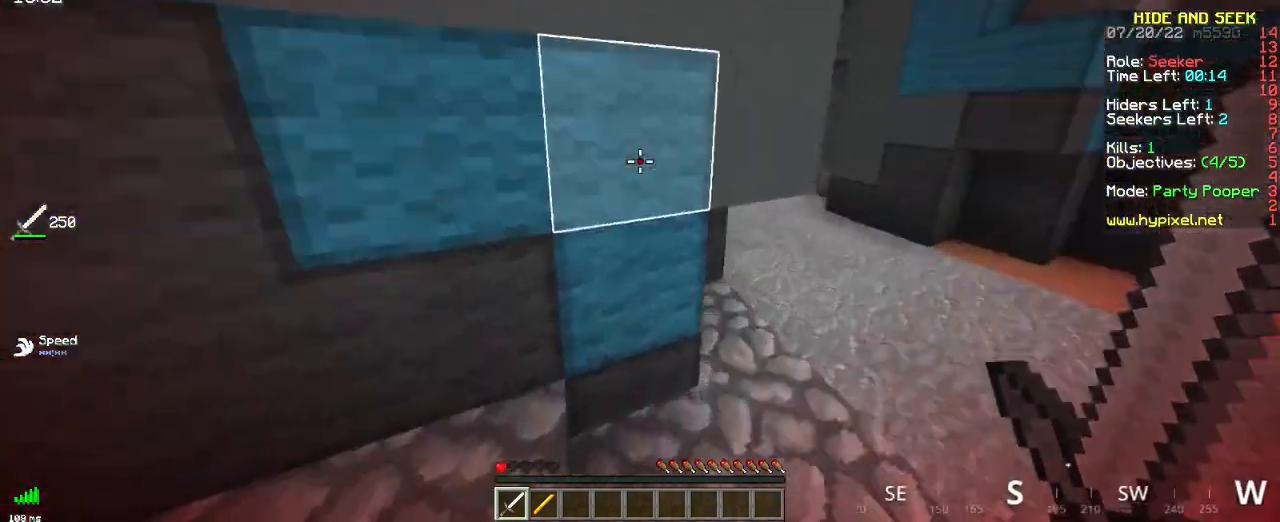
Gameplay with keyboard and mouse; each line is a JSON object with the keys and mouse buttons held at the frame after it. "events" lists presses ("down") and releases ("up") of "d", "q", "s", "space", "z", "mouse_left" and "mouse_right" between this image and that frame as [ms after this image, input, new state], when the widget could be followed in between. "mouse_left", "mouse_right" = the "left", "right" buttons of the "mouse" list. No other keys are recorded. Fast repeated clicks can show as one long hold. Mouse movement is not recorded.
{"keys": ["q", "z"], "mouse": [], "events": []}
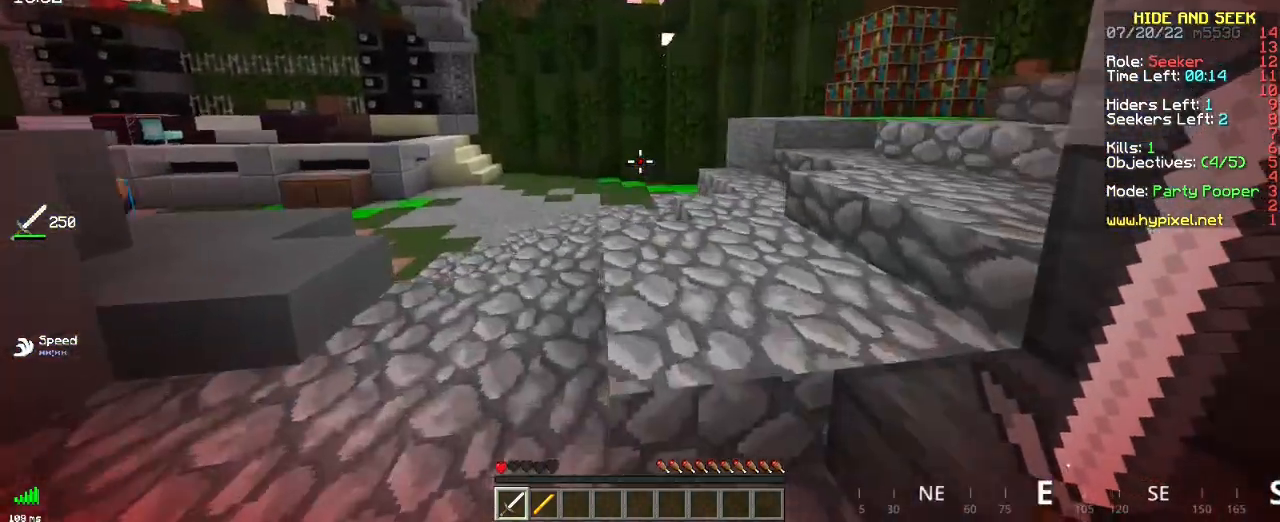
{"keys": ["z"], "mouse": [], "events": [[16, "q", "up"]]}
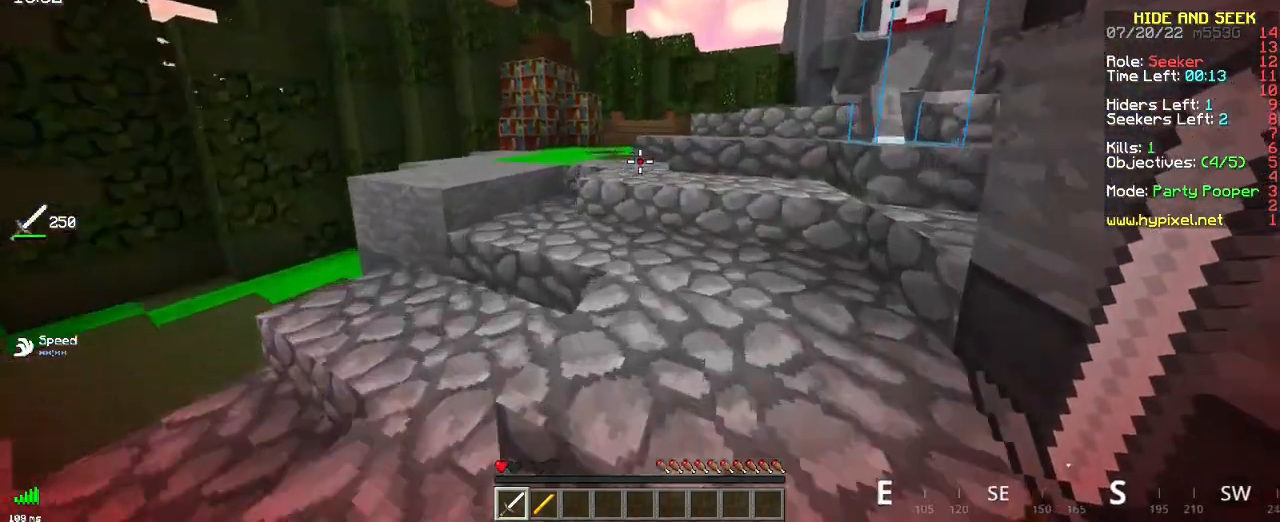
{"keys": ["z"], "mouse": [], "events": []}
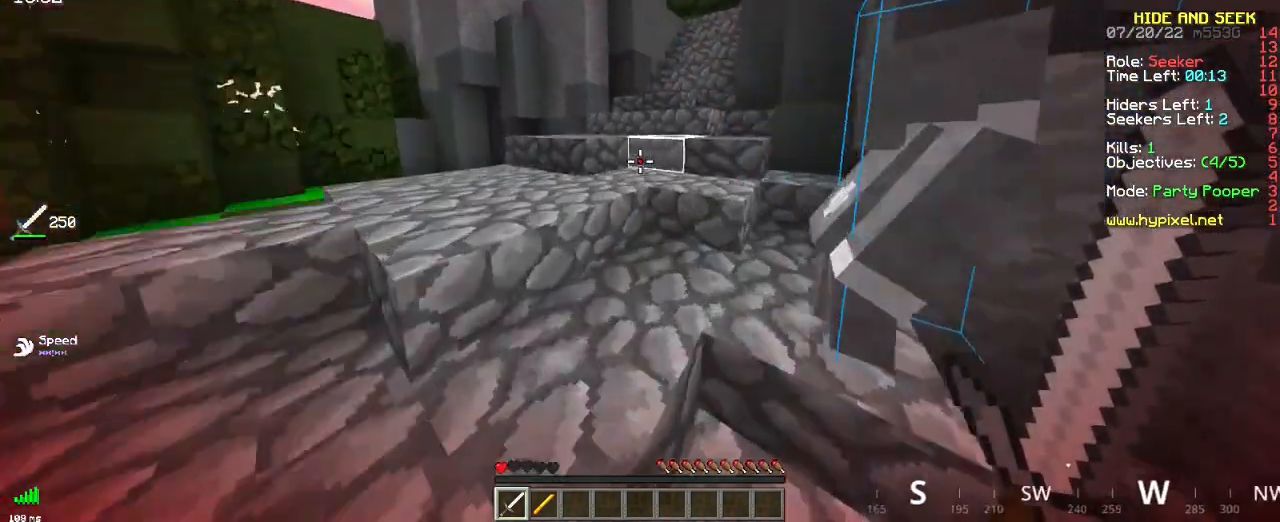
{"keys": ["z"], "mouse": [], "events": [[33, "q", "down"], [350, "q", "up"]]}
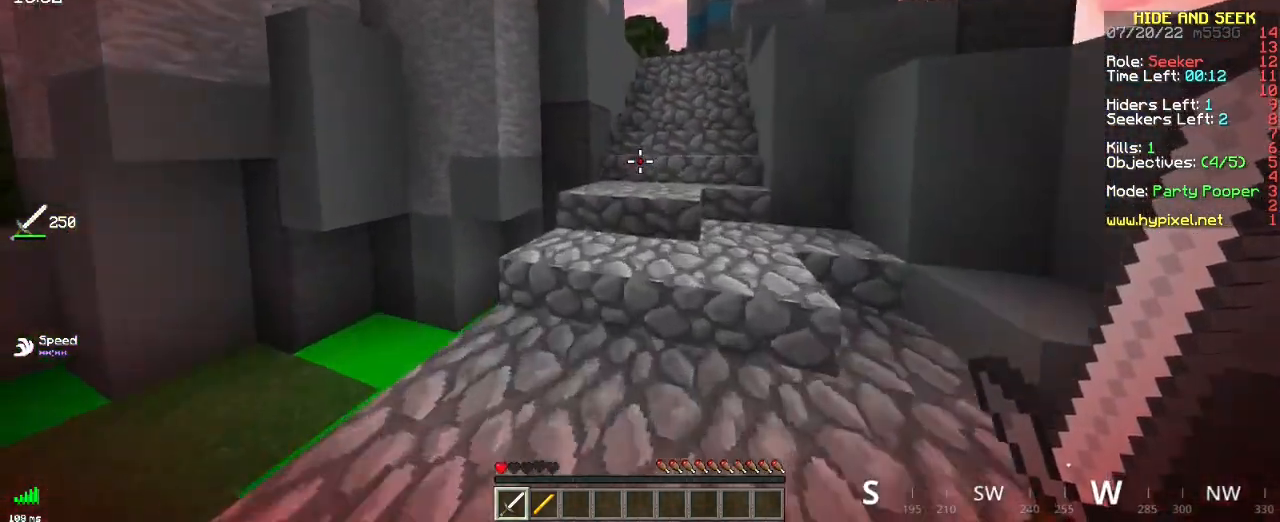
{"keys": ["z"], "mouse": [], "events": []}
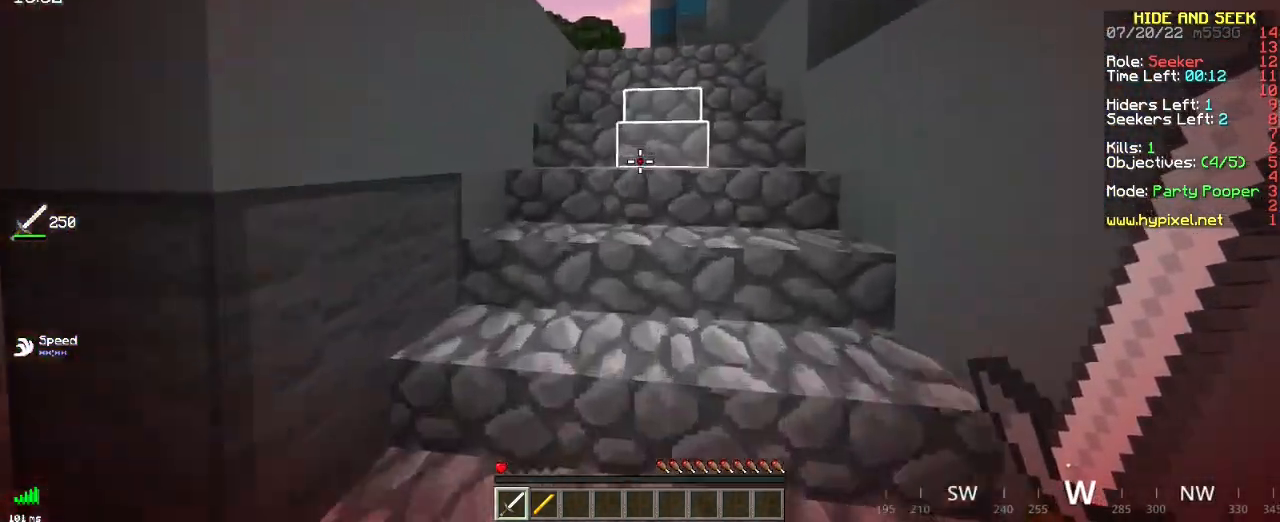
{"keys": ["z"], "mouse": [], "events": []}
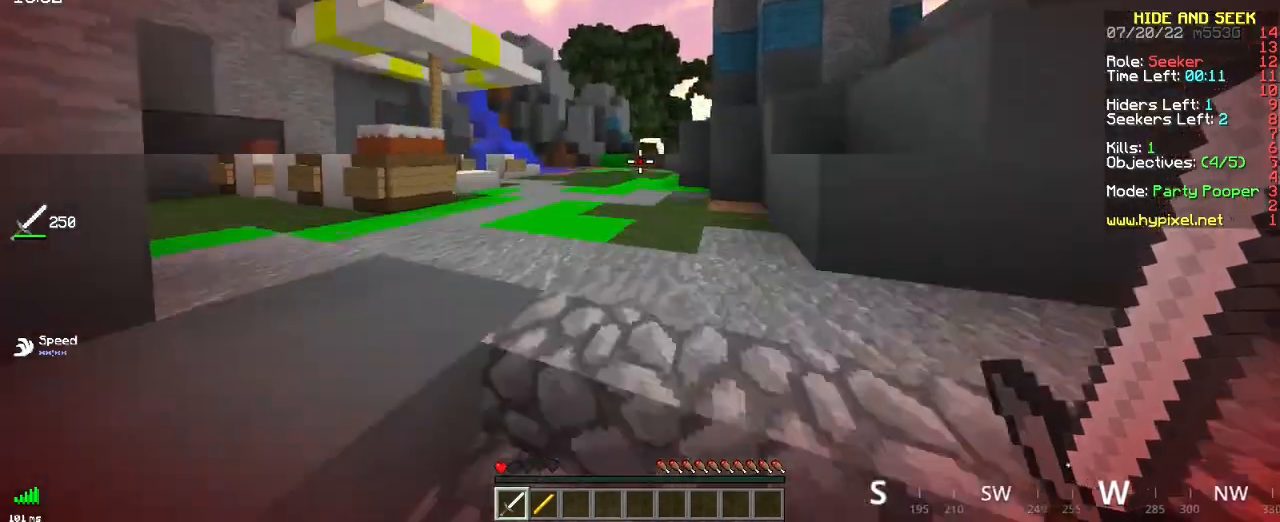
{"keys": ["space", "z"], "mouse": [], "events": [[434, "space", "down"]]}
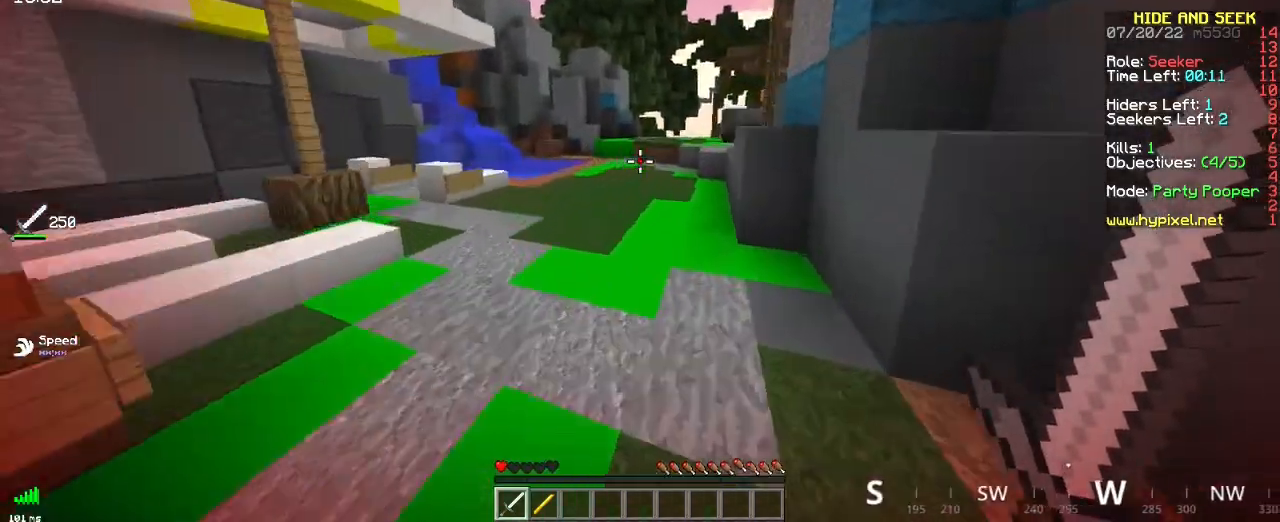
{"keys": ["space", "z"], "mouse": [], "events": []}
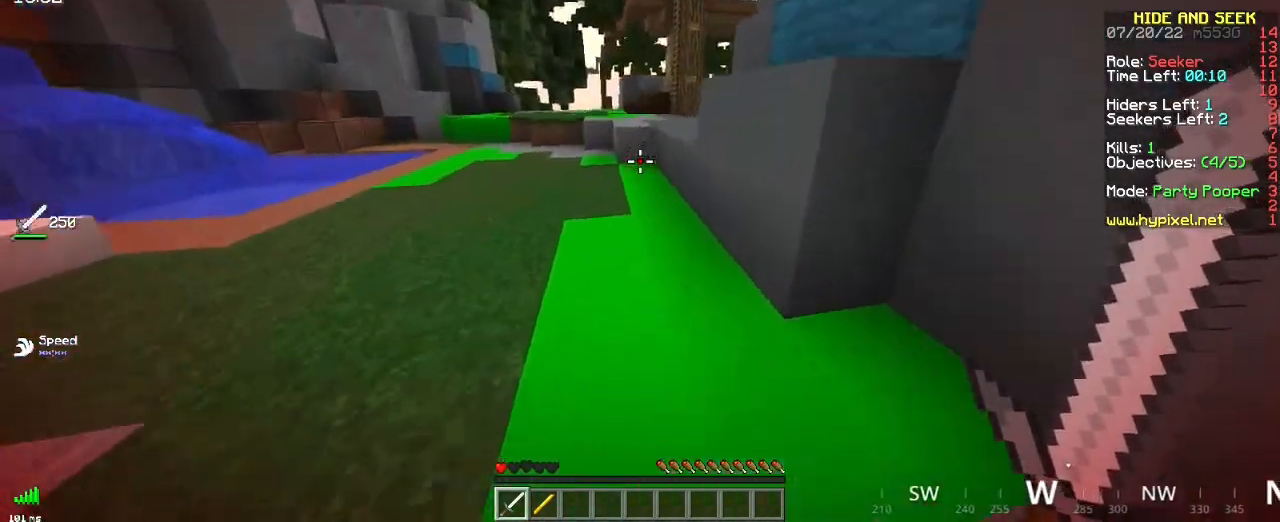
{"keys": ["z"], "mouse": [], "events": [[401, "space", "up"]]}
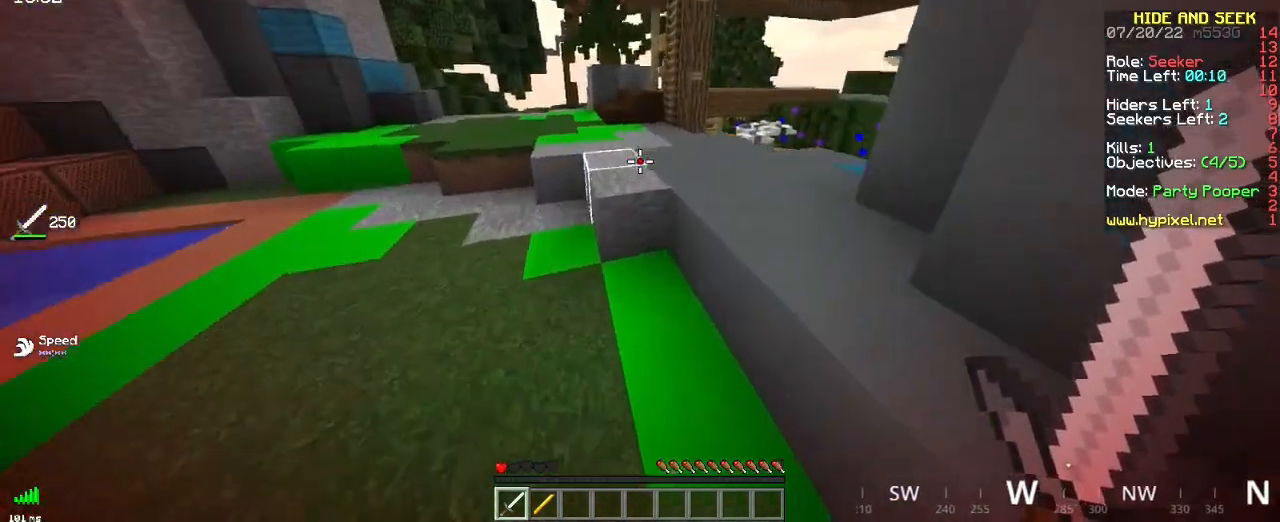
{"keys": ["q", "z"], "mouse": [], "events": [[133, "space", "down"], [350, "space", "up"], [450, "q", "down"]]}
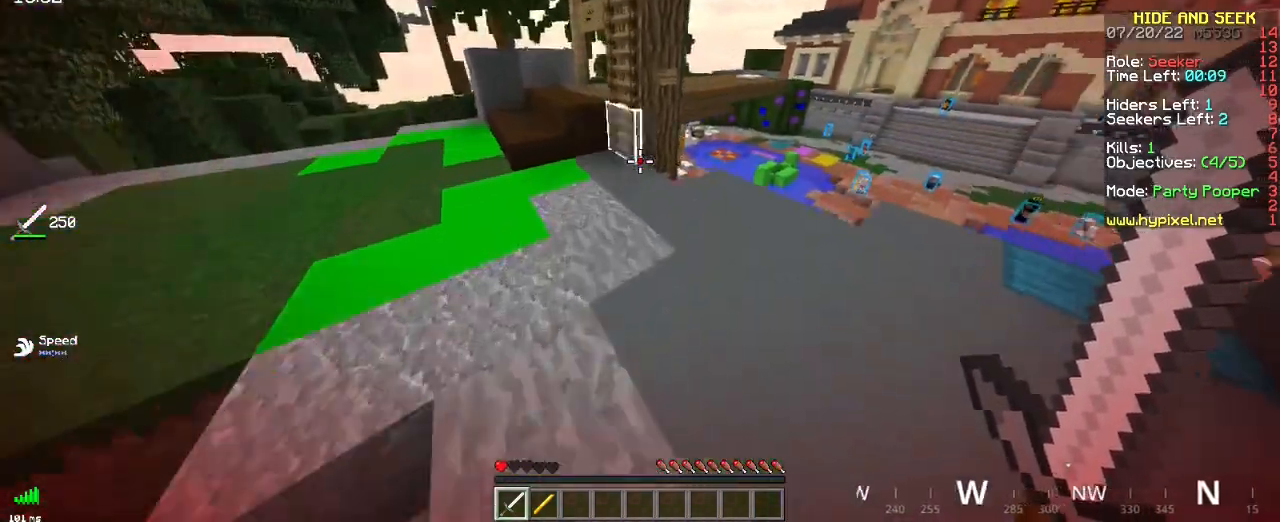
{"keys": ["z"], "mouse": [], "events": [[250, "q", "up"]]}
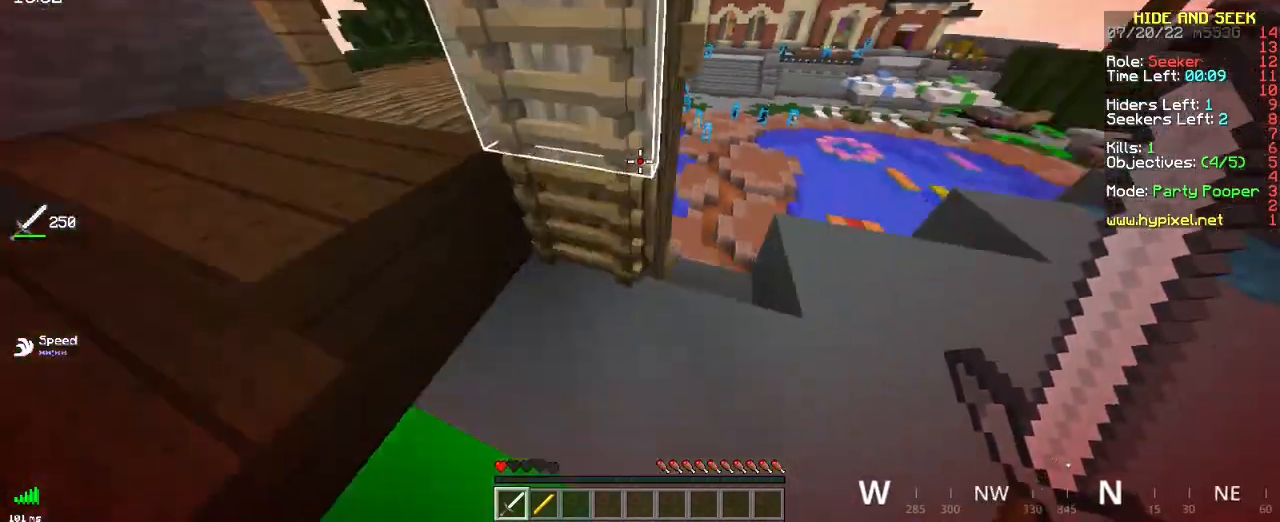
{"keys": ["space", "z"], "mouse": [], "events": [[50, "space", "down"]]}
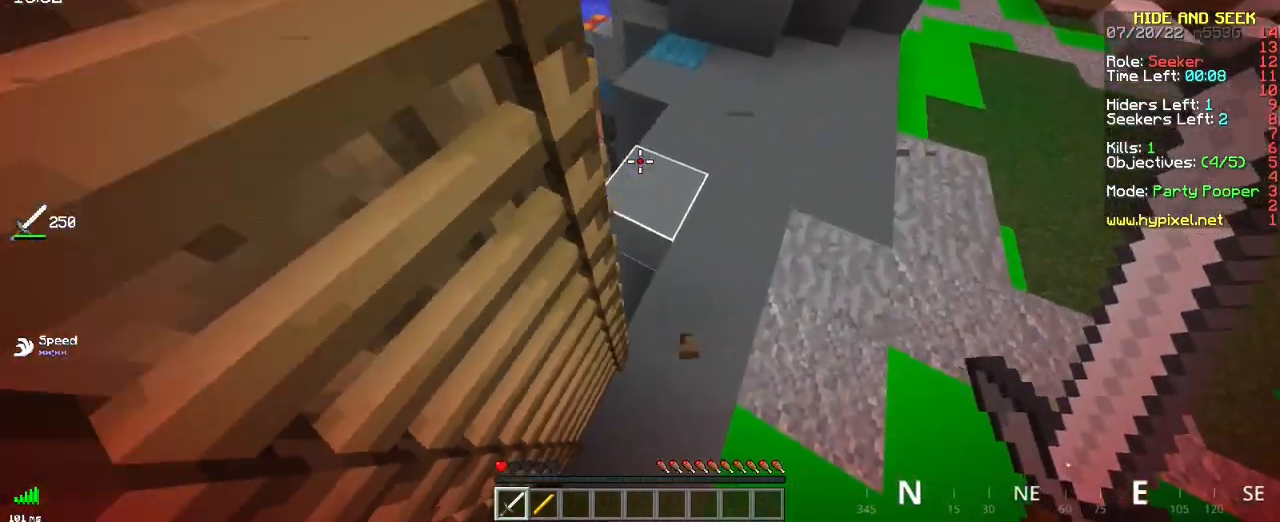
{"keys": ["space", "z"], "mouse": [], "events": []}
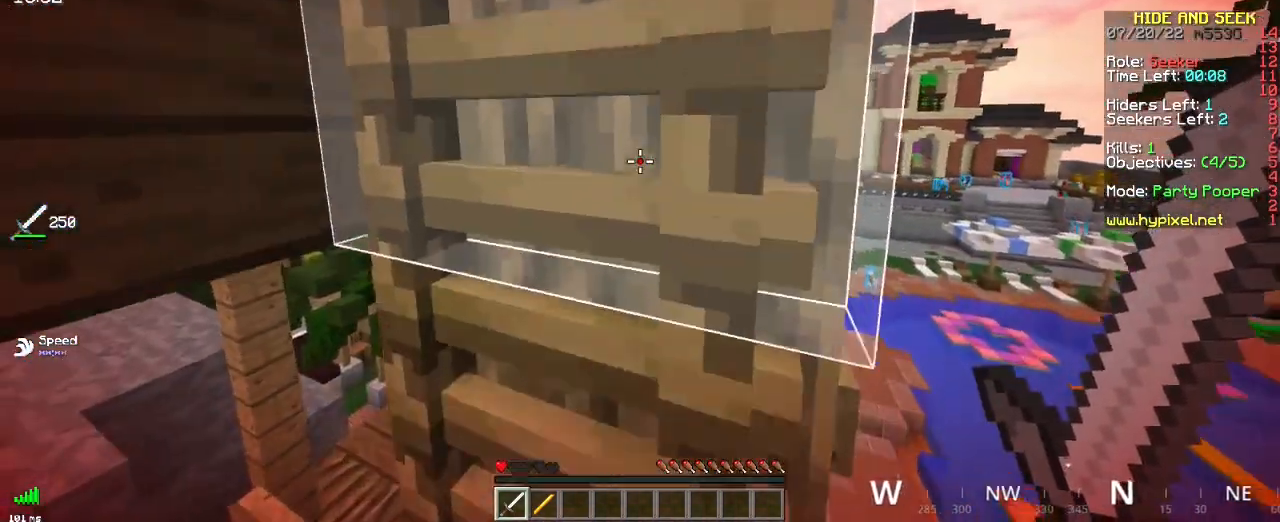
{"keys": ["space", "z"], "mouse": [], "events": []}
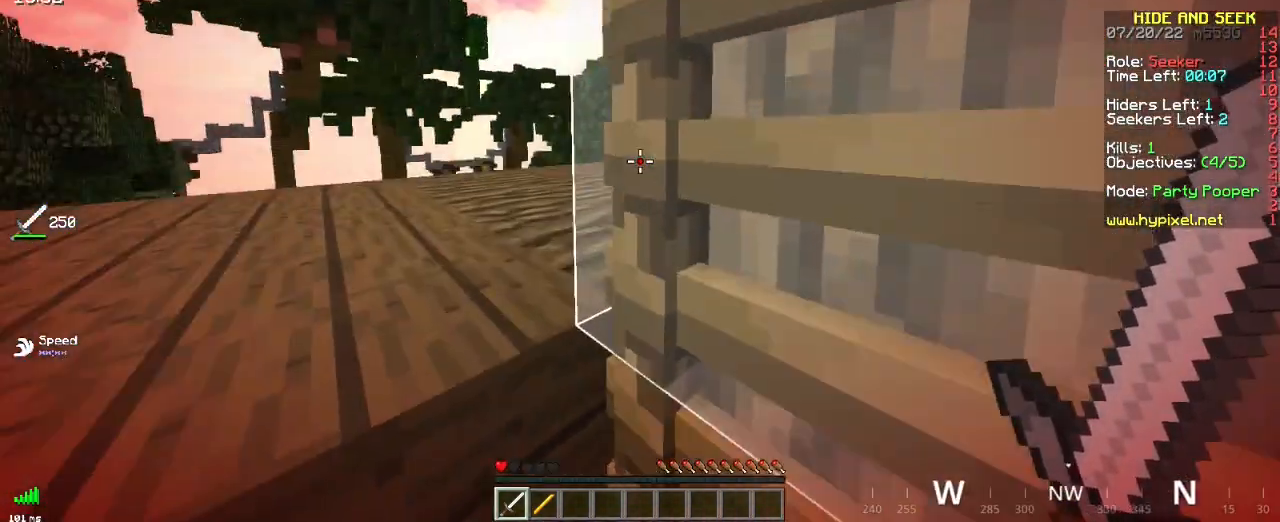
{"keys": ["space", "z"], "mouse": [], "events": []}
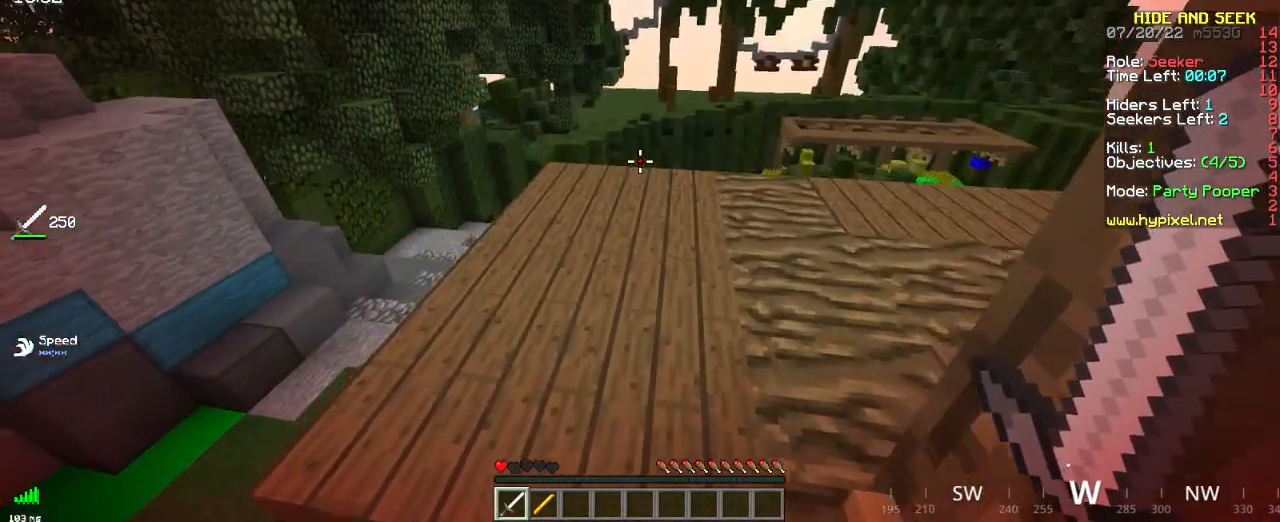
{"keys": ["z"], "mouse": [], "events": [[450, "space", "up"]]}
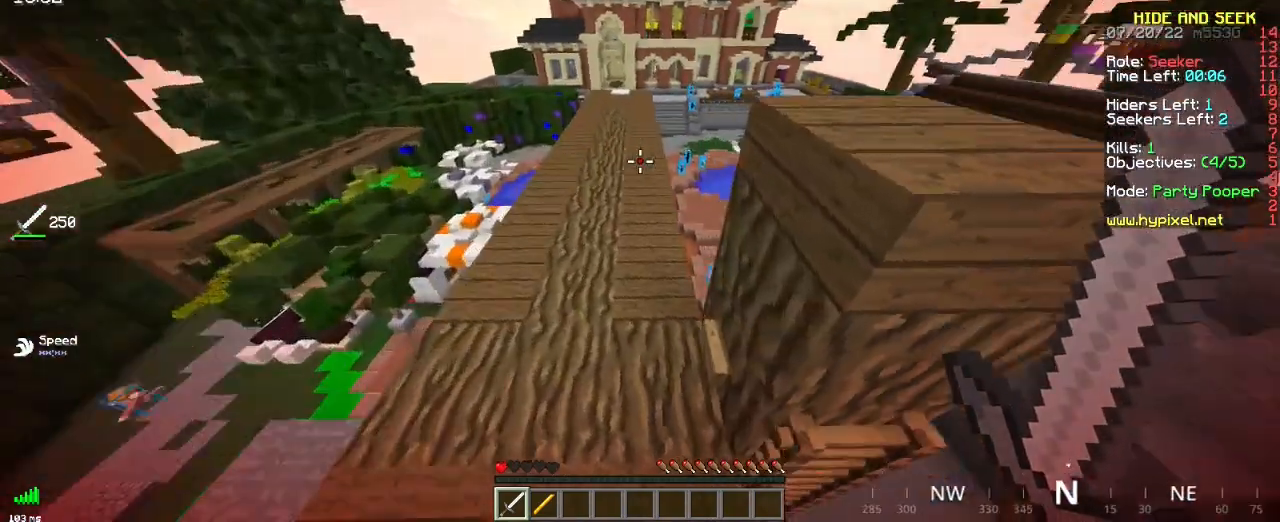
{"keys": ["space", "z"], "mouse": [], "events": [[300, "space", "down"]]}
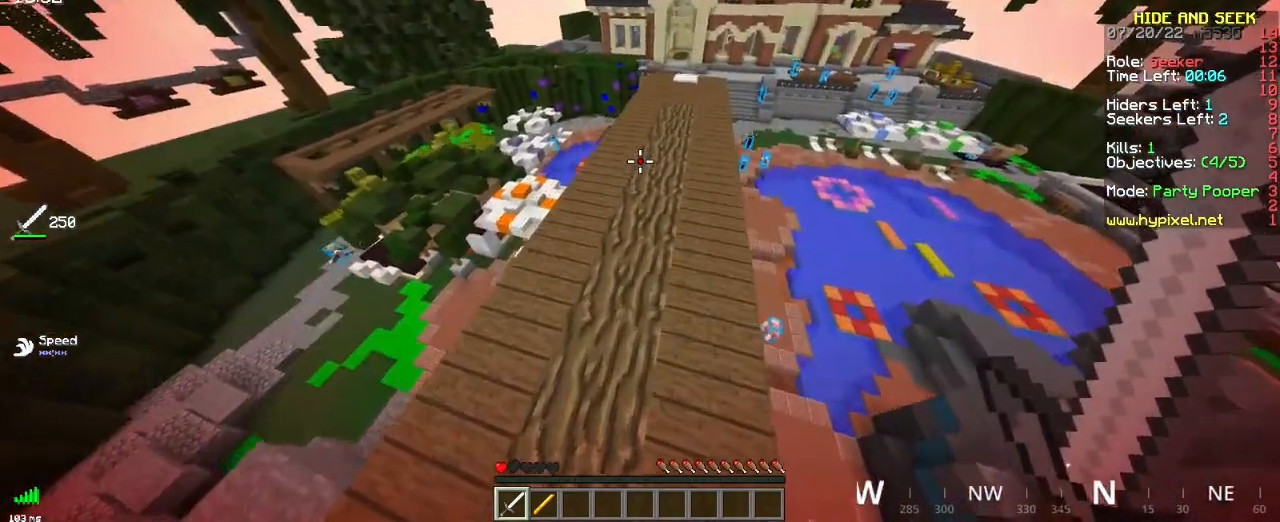
{"keys": ["q", "space", "z"], "mouse": [], "events": [[317, "q", "down"]]}
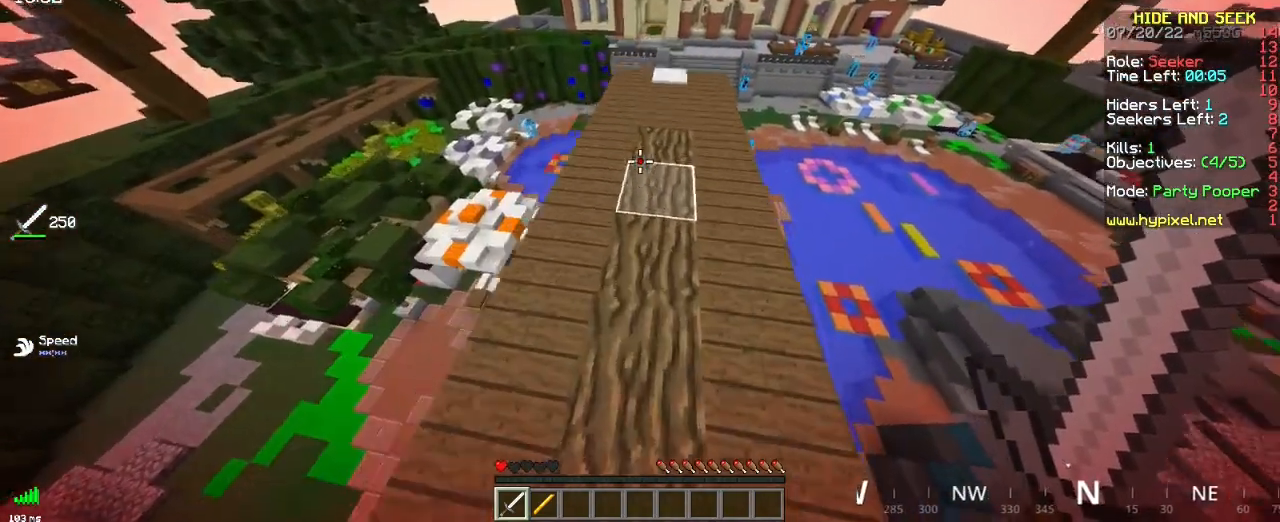
{"keys": ["z"], "mouse": [], "events": [[34, "q", "up"], [100, "space", "up"]]}
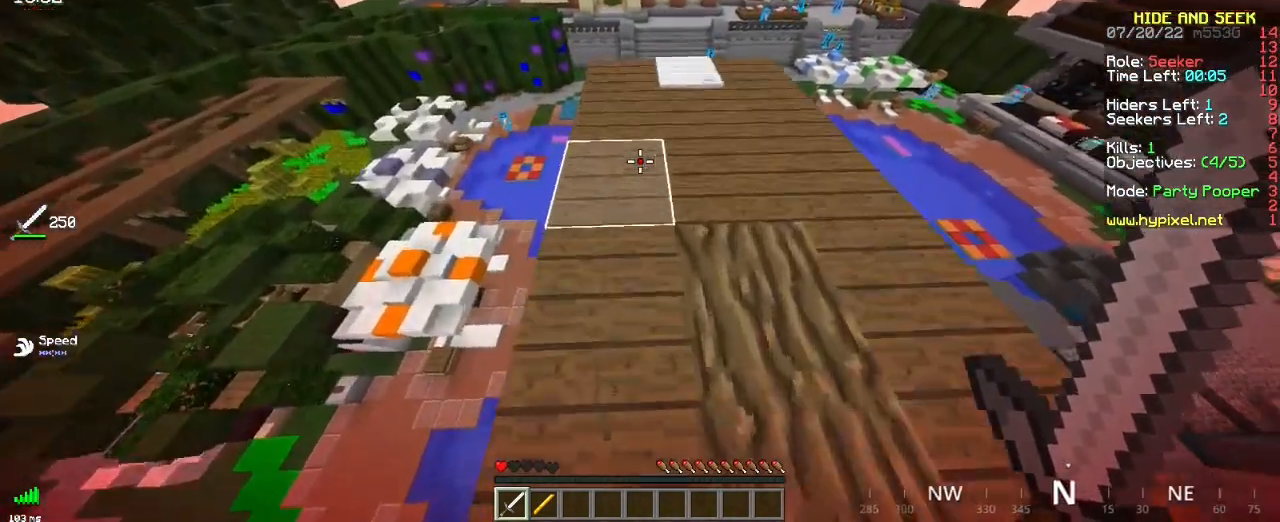
{"keys": ["z"], "mouse": [], "events": []}
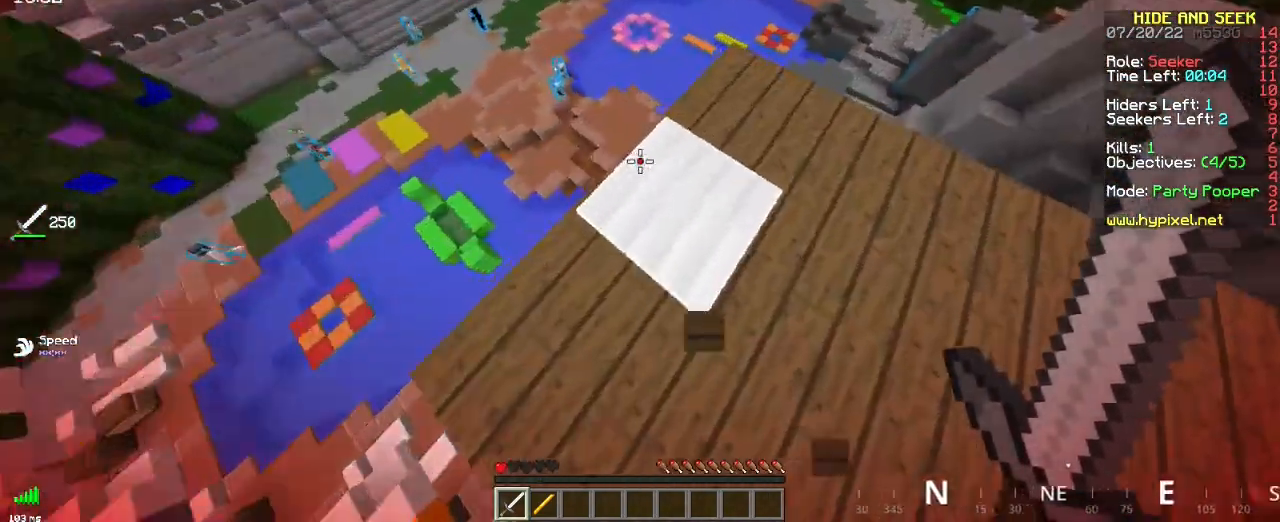
{"keys": ["z"], "mouse": [], "events": []}
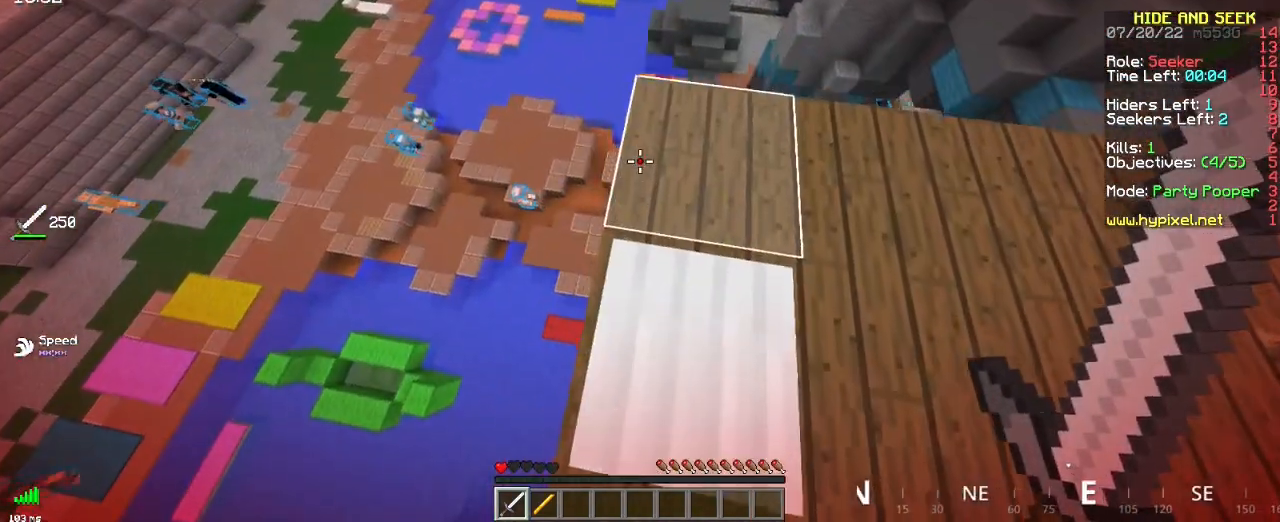
{"keys": ["z"], "mouse": [], "events": []}
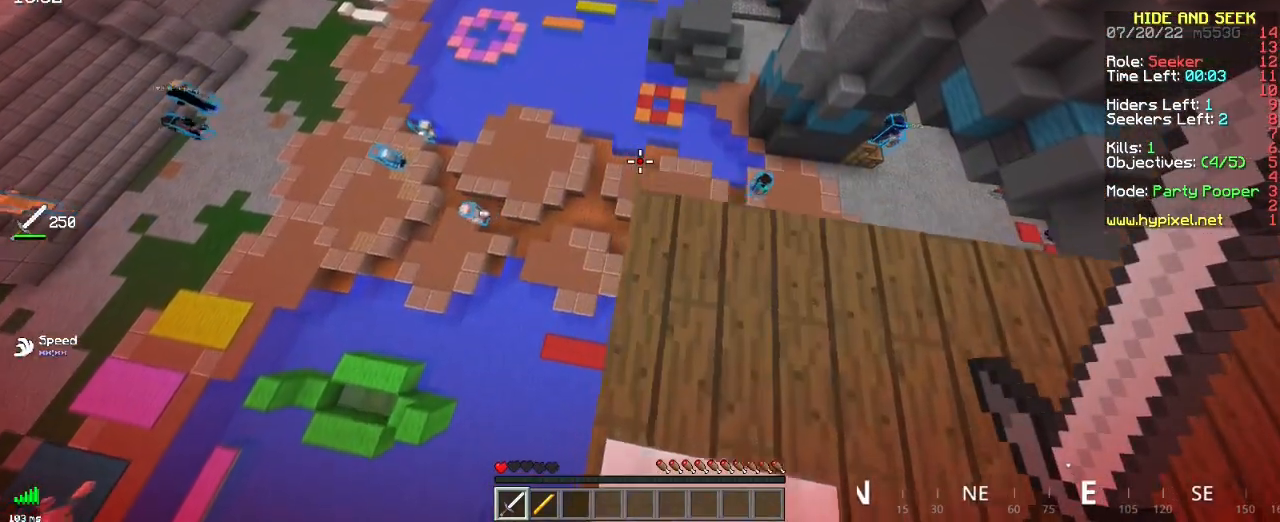
{"keys": ["z"], "mouse": [], "events": []}
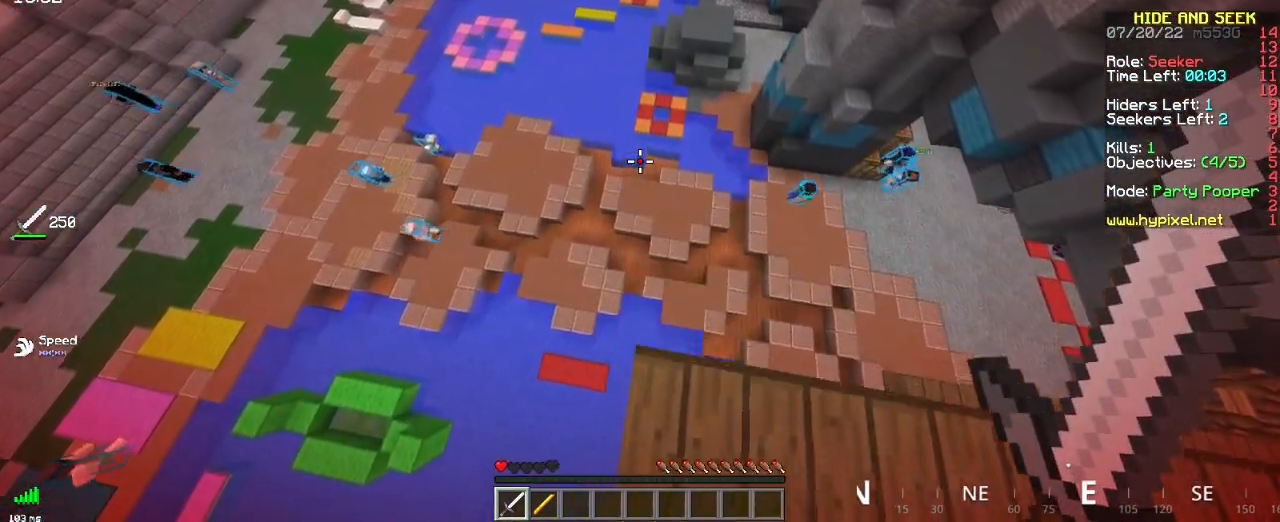
{"keys": [], "mouse": [], "events": [[333, "z", "up"]]}
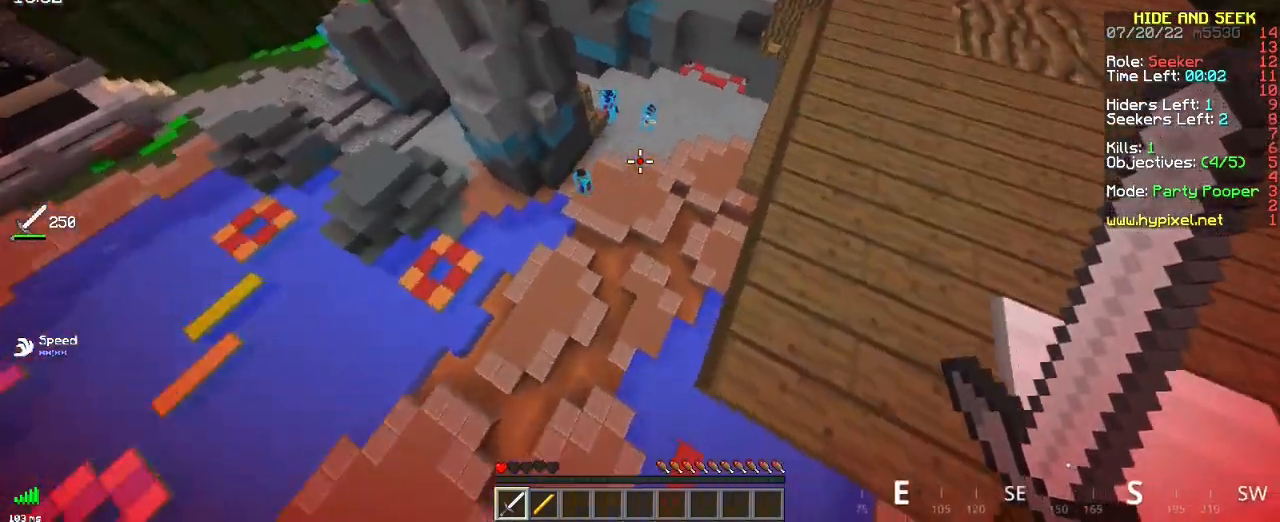
{"keys": [], "mouse": [], "events": []}
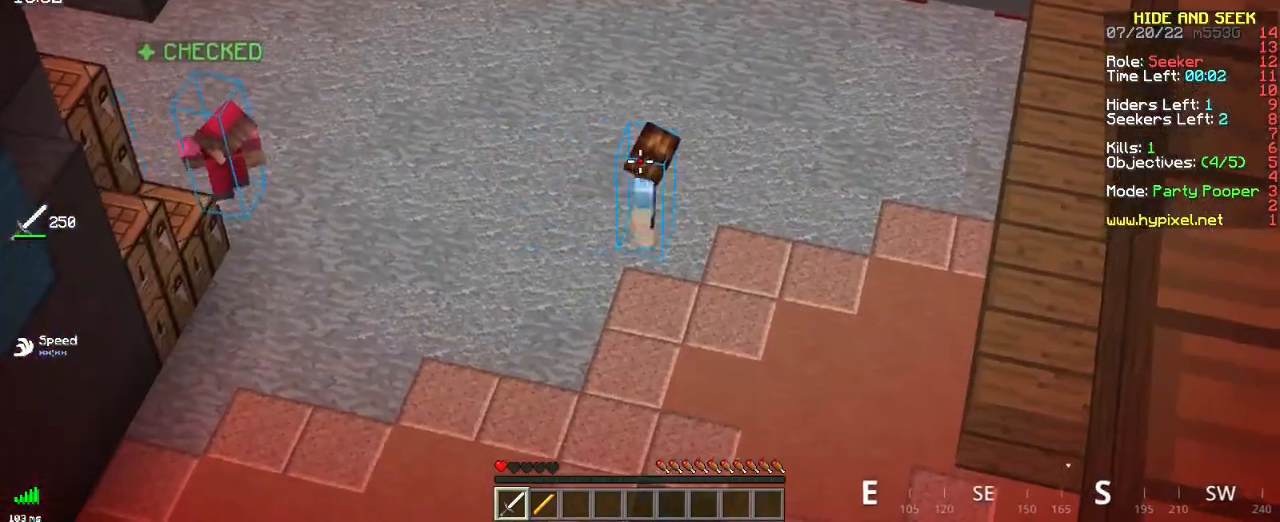
{"keys": [], "mouse": [], "events": []}
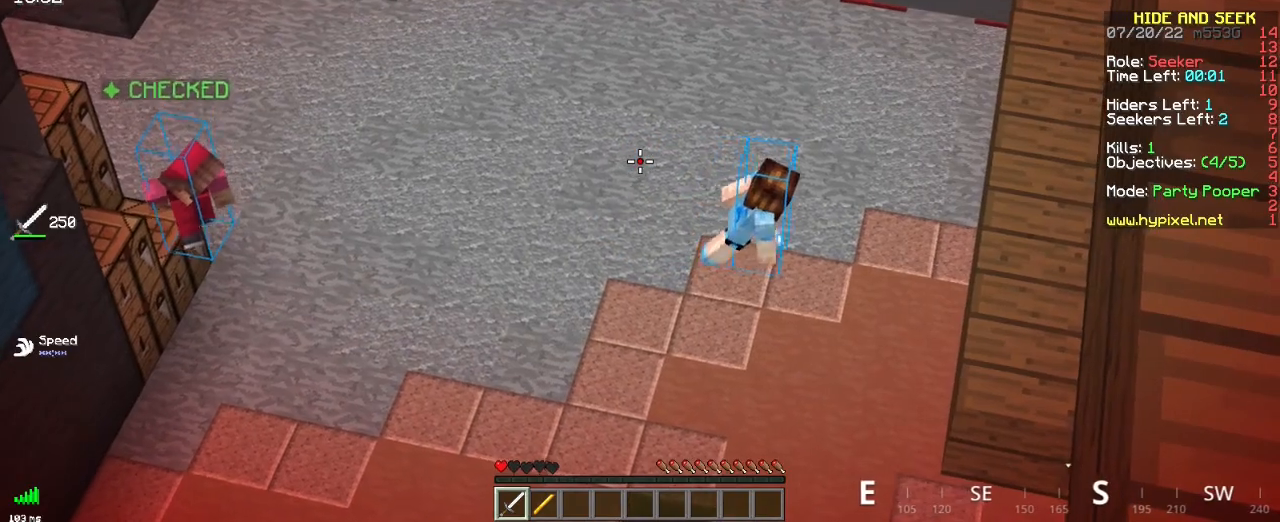
{"keys": [], "mouse": [], "events": []}
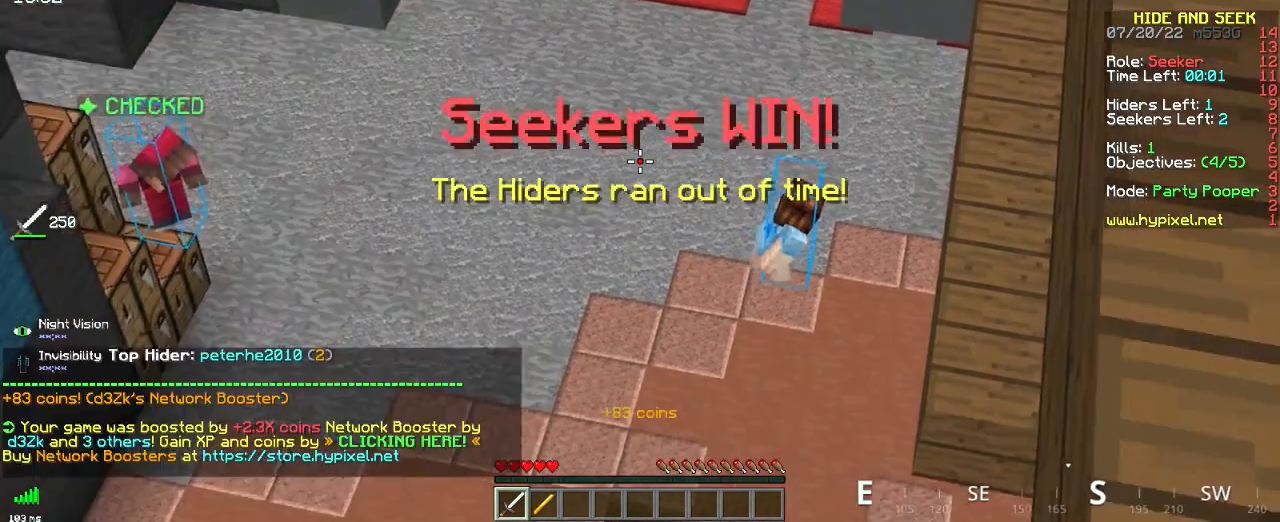
{"keys": [], "mouse": [], "events": []}
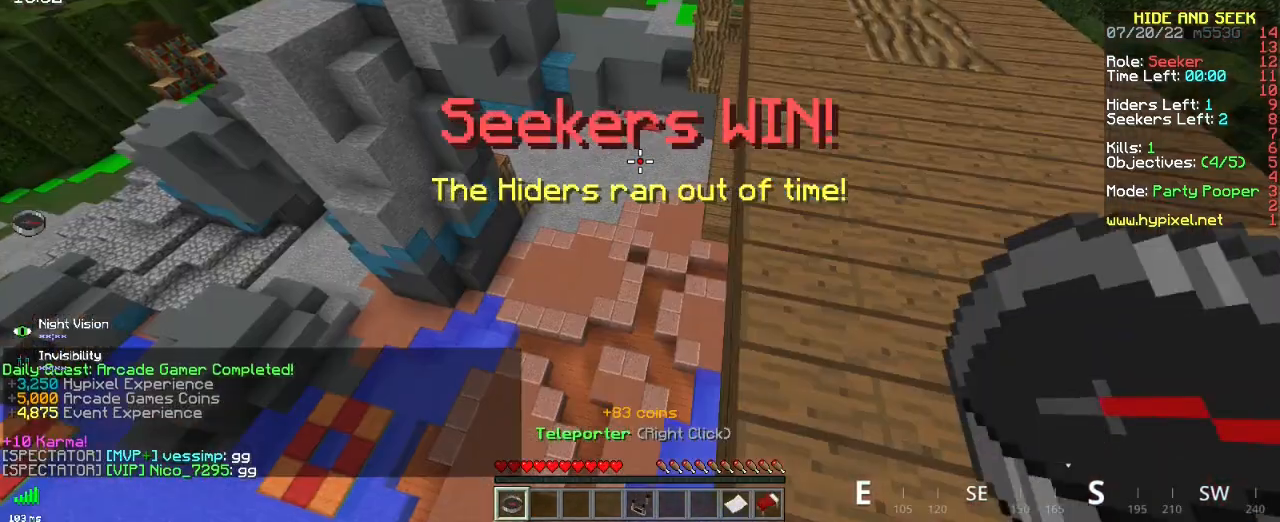
{"keys": [], "mouse": [], "events": []}